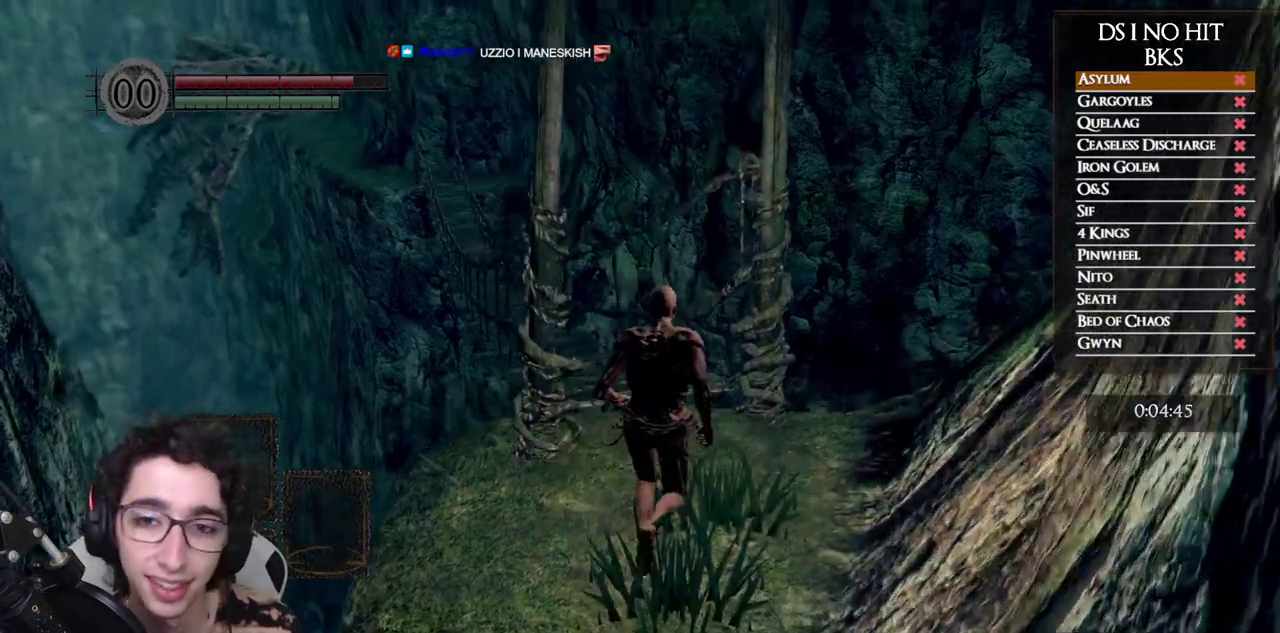
Gameplay with a controller (Xbox layout); each line is a JSON object with the inputs held at the frame after it. "events" lists button and stick changes between this image and that frame as [ms after this image, input, new state], when the widget could be followed in between.
{"buttons": ["B"], "left_stick": "up", "right_stick": "center", "events": []}
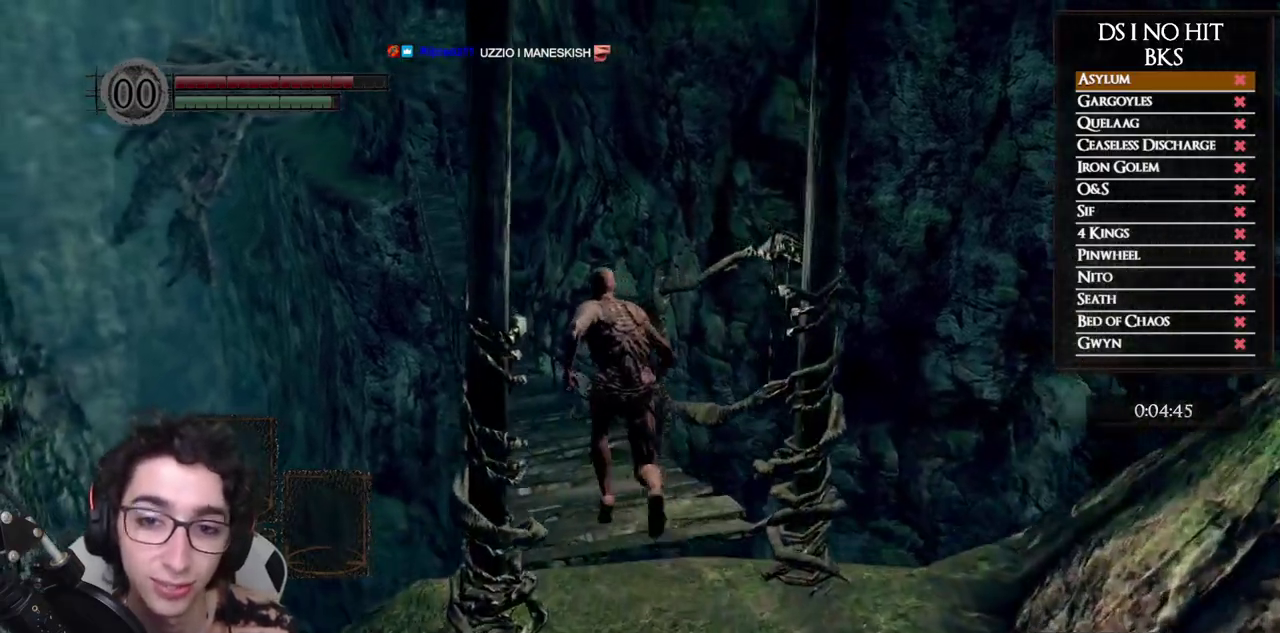
{"buttons": ["B"], "left_stick": "up", "right_stick": "center", "events": []}
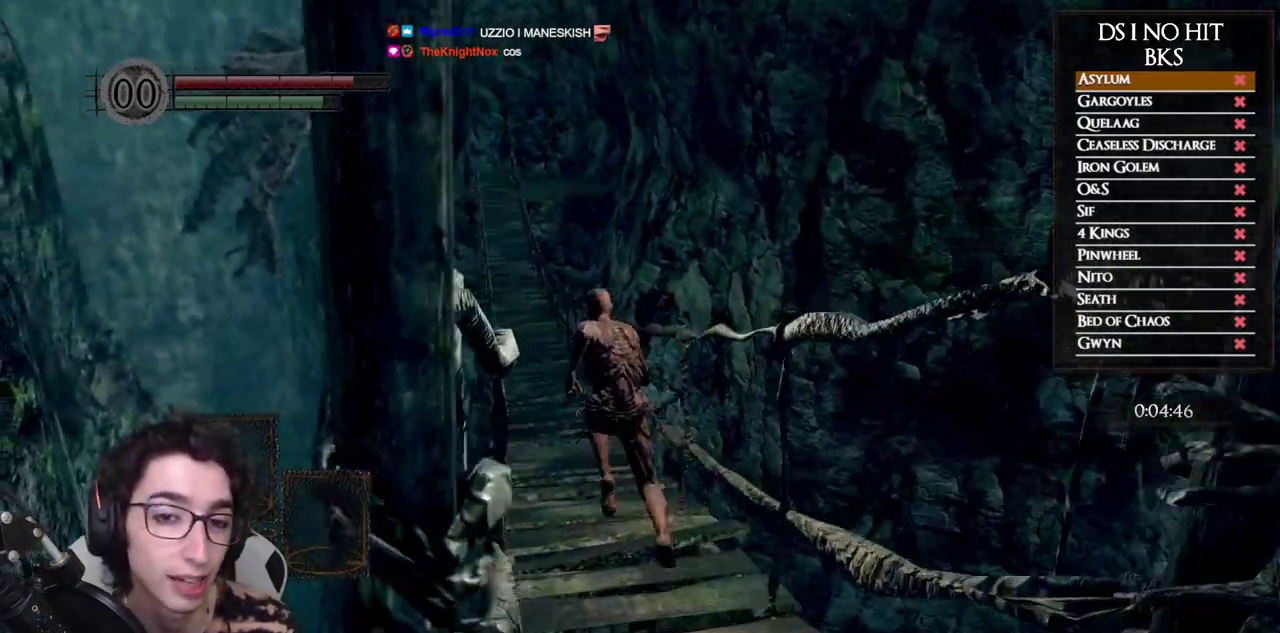
{"buttons": ["B"], "left_stick": "up", "right_stick": "center", "events": []}
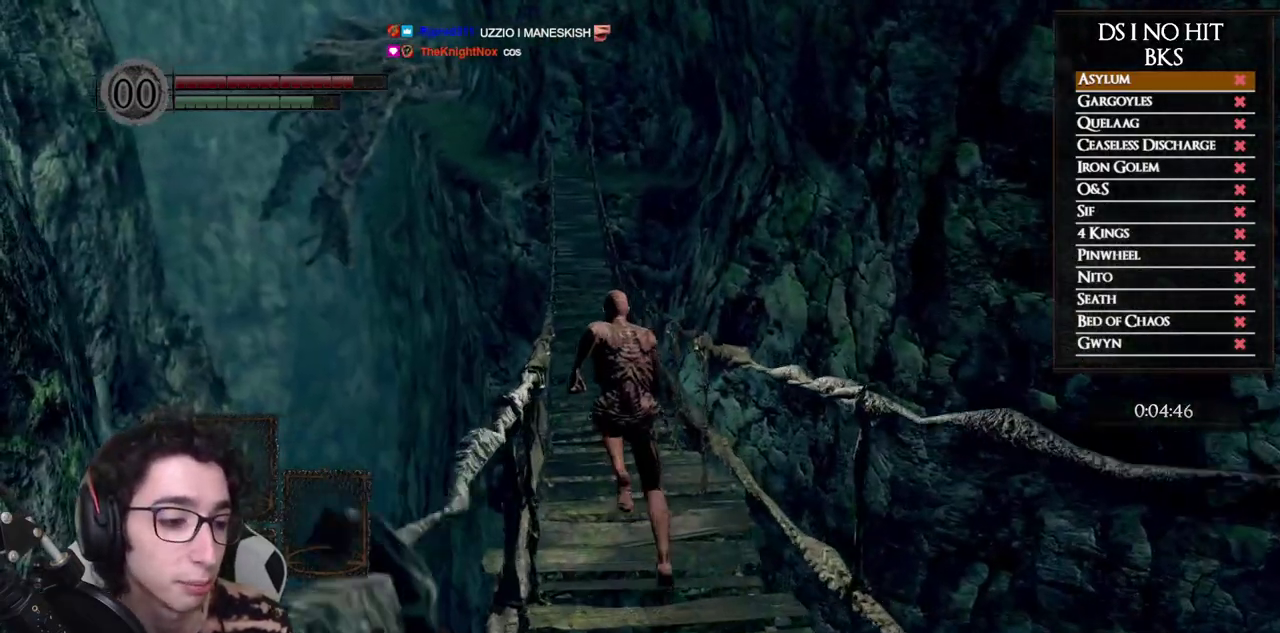
{"buttons": ["B"], "left_stick": "up", "right_stick": "center", "events": []}
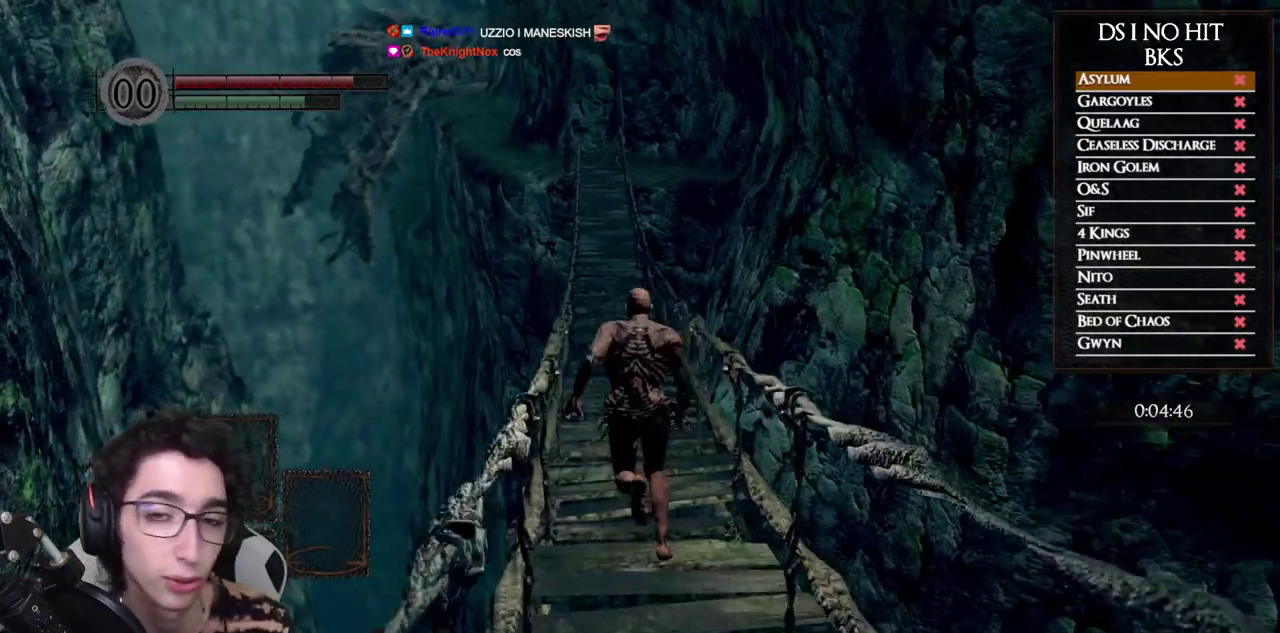
{"buttons": ["B"], "left_stick": "up", "right_stick": "center", "events": []}
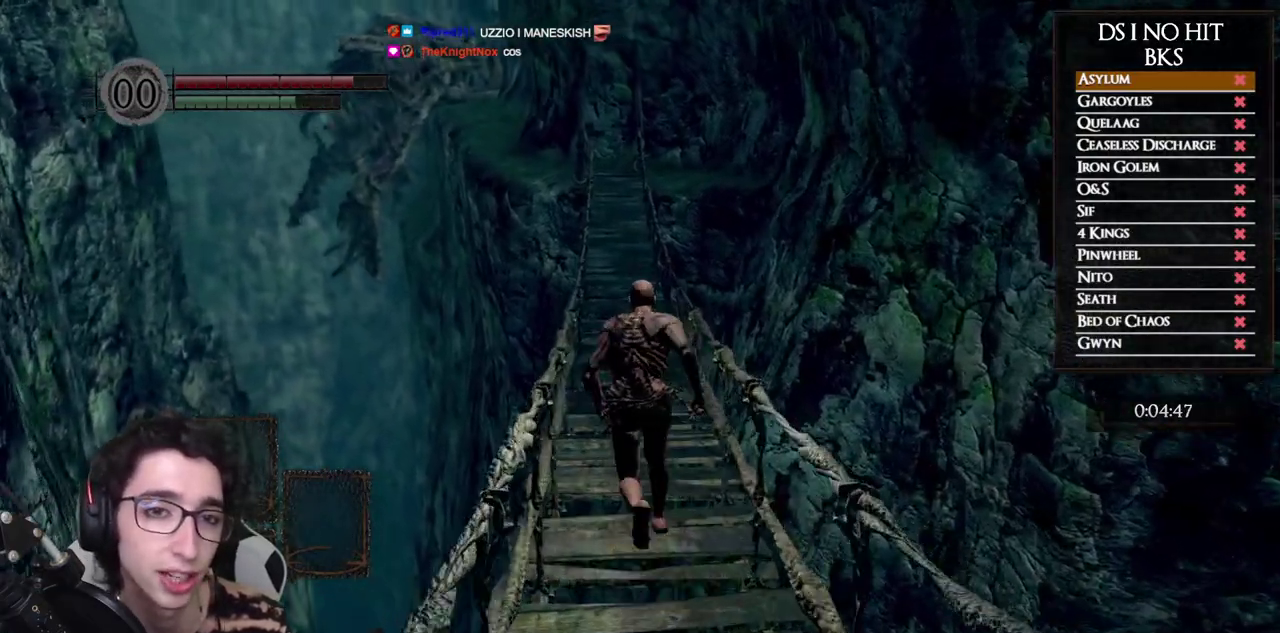
{"buttons": ["B"], "left_stick": "up", "right_stick": "center", "events": []}
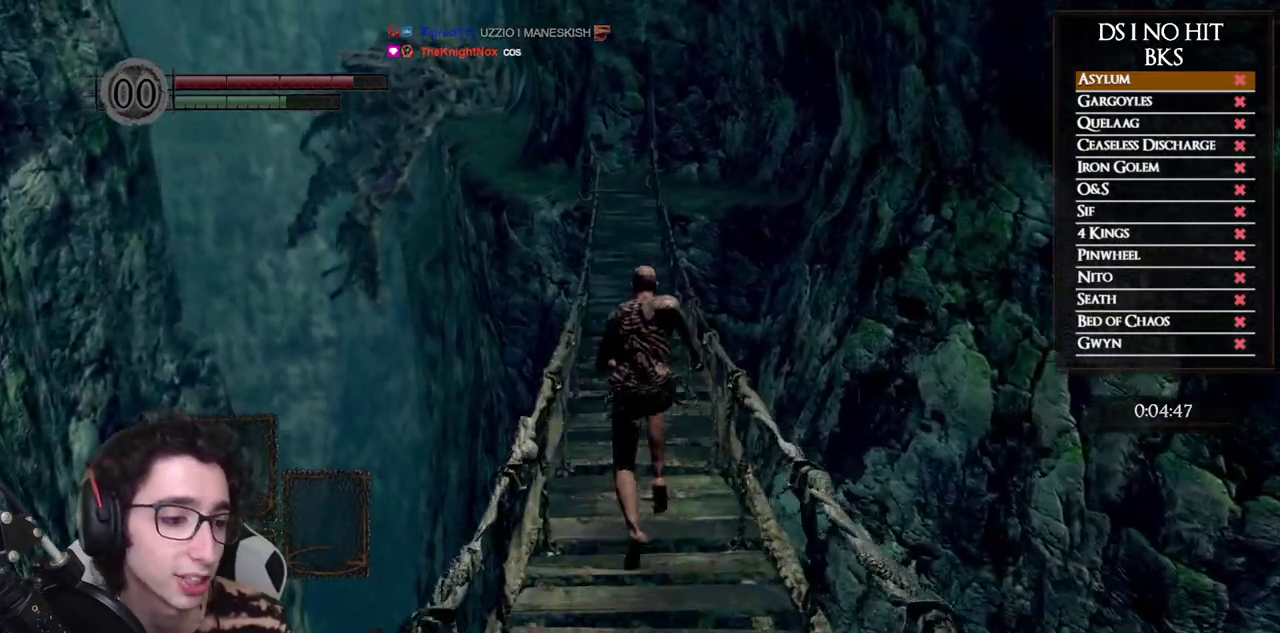
{"buttons": ["B"], "left_stick": "up", "right_stick": "center", "events": []}
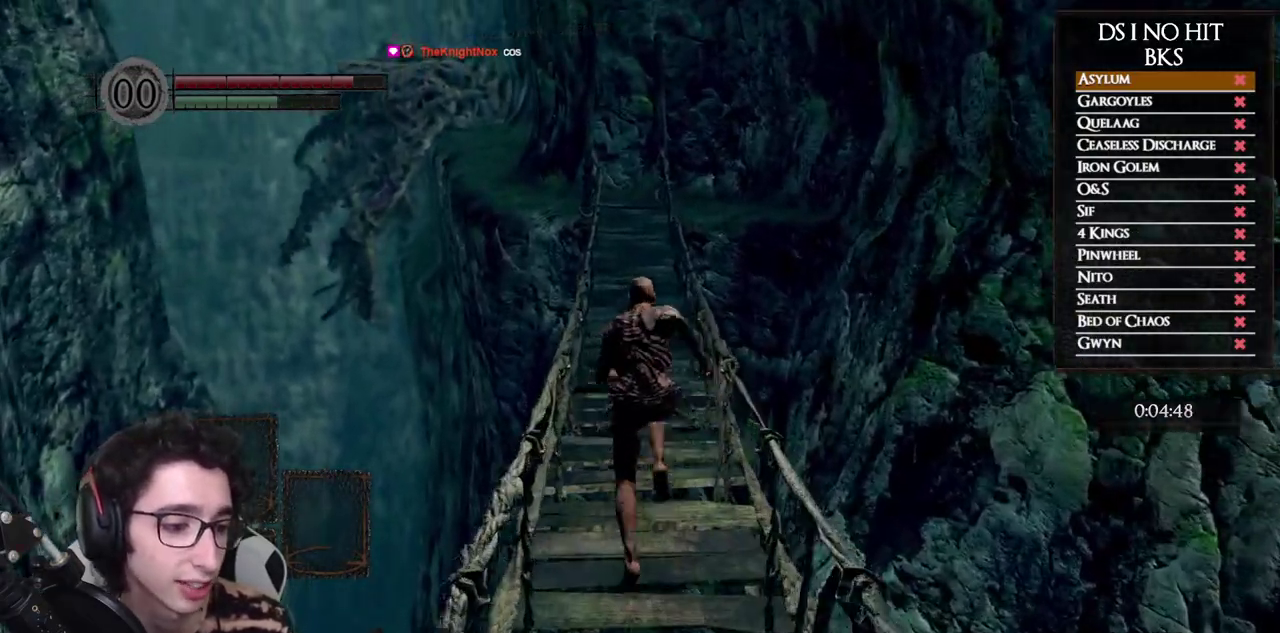
{"buttons": ["B"], "left_stick": "up", "right_stick": "center", "events": []}
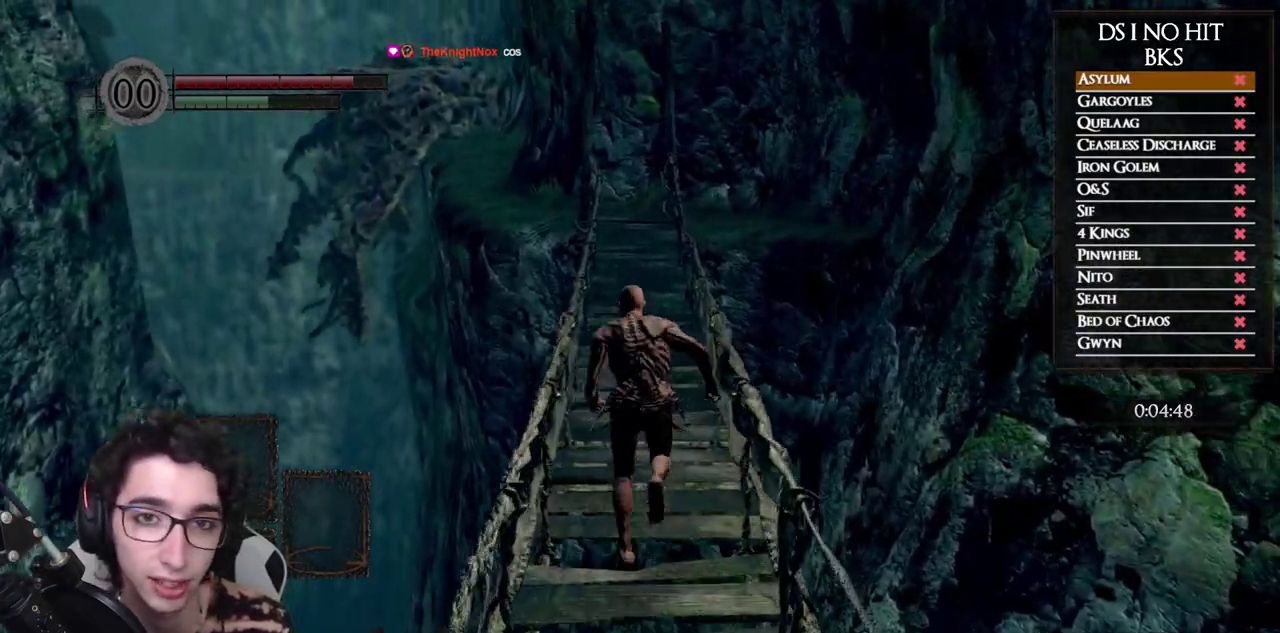
{"buttons": [], "left_stick": "up", "right_stick": "center", "events": [[433, "B", "up"]]}
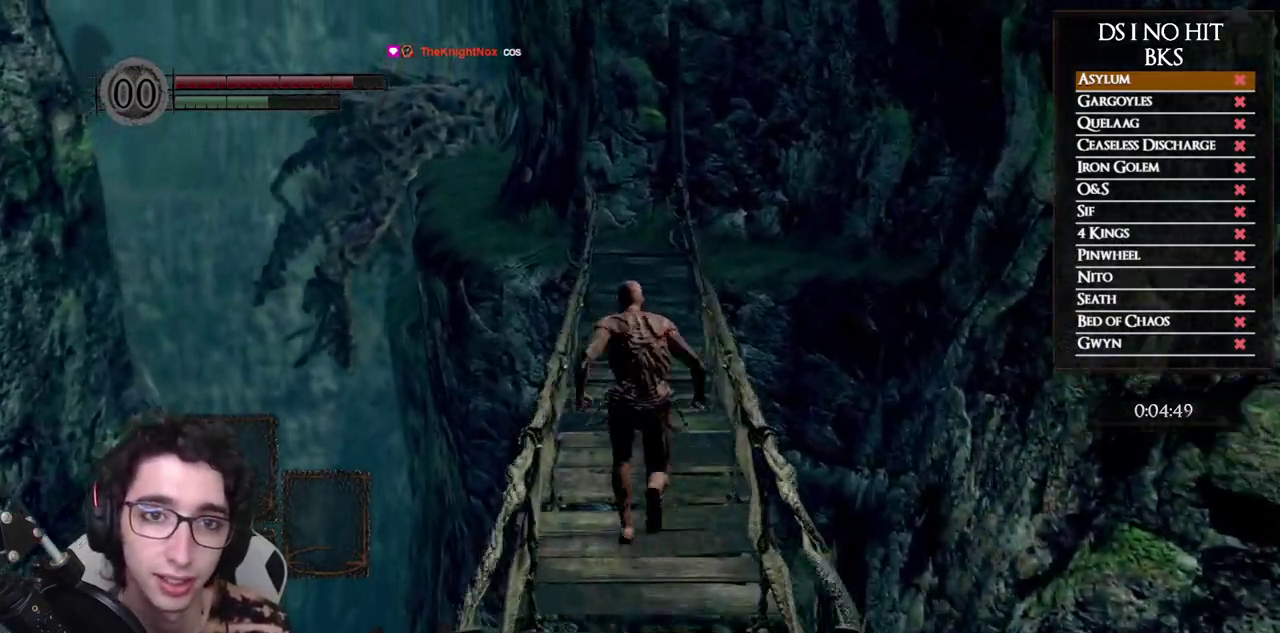
{"buttons": ["B"], "left_stick": "up", "right_stick": "center", "events": [[67, "right_stick", "up"], [167, "right_stick", "center"], [317, "B", "down"]]}
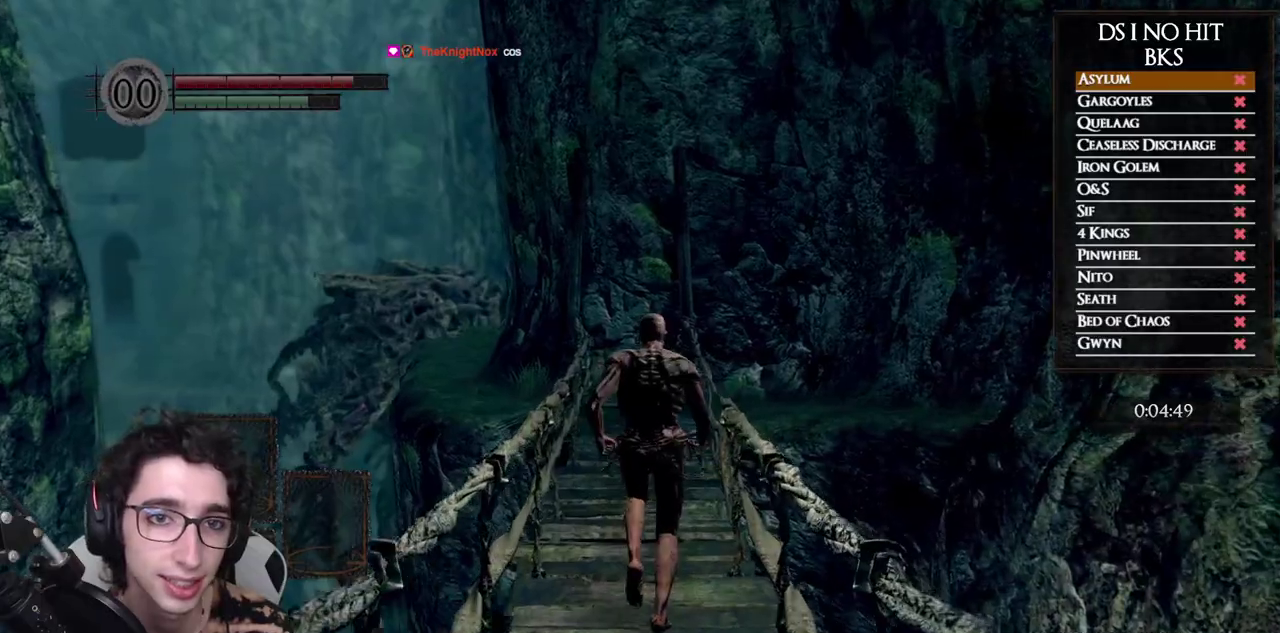
{"buttons": ["B"], "left_stick": "up", "right_stick": "center", "events": []}
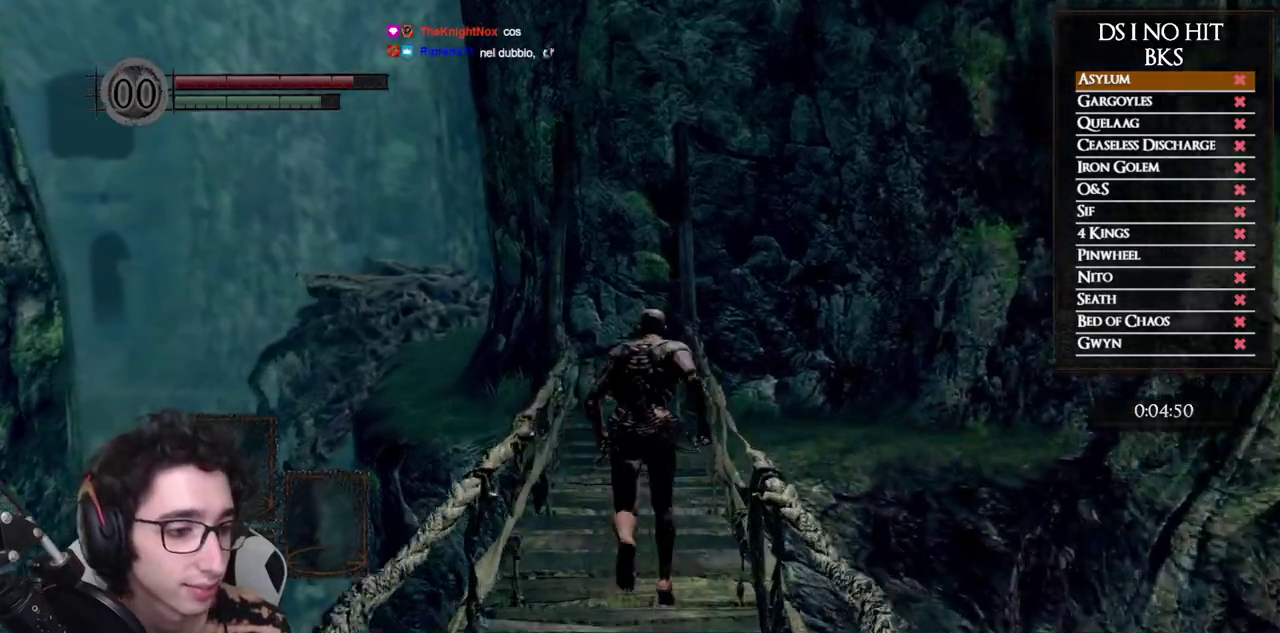
{"buttons": ["B"], "left_stick": "up", "right_stick": "center", "events": []}
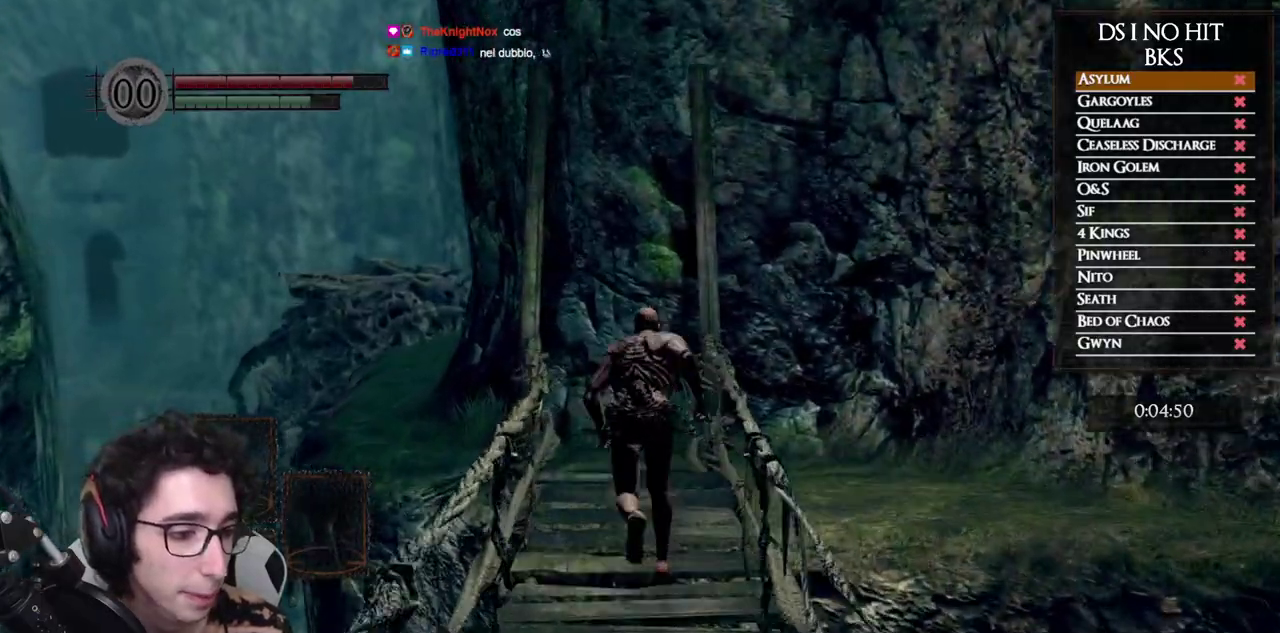
{"buttons": ["B"], "left_stick": "up", "right_stick": "center", "events": []}
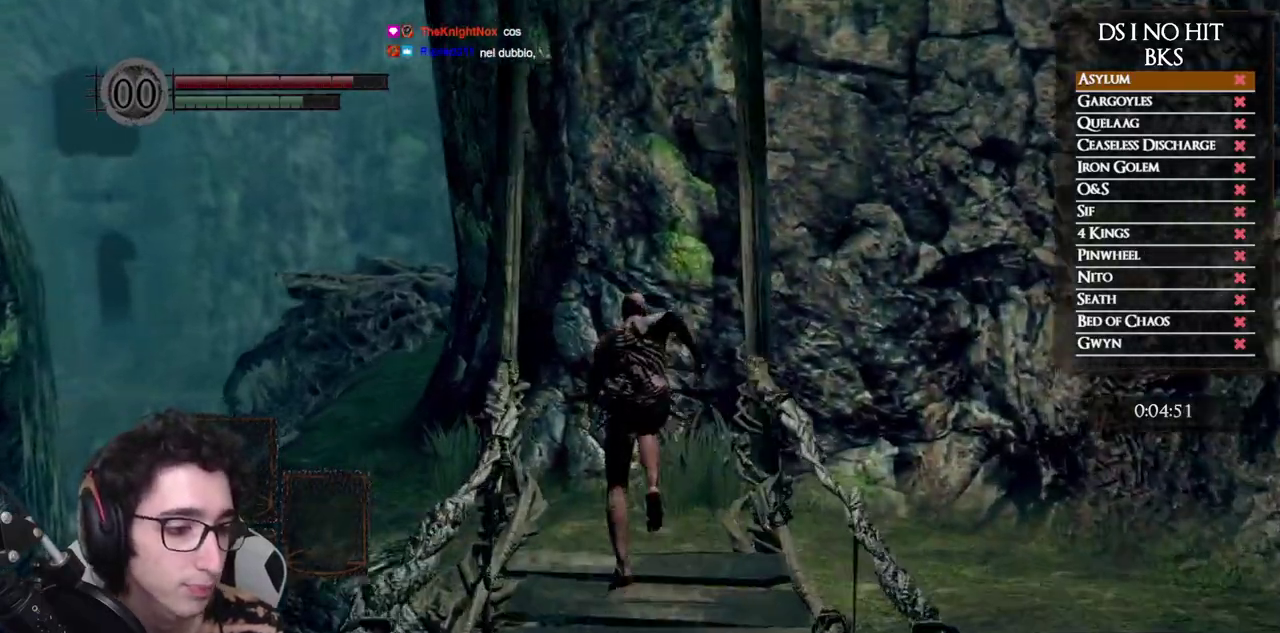
{"buttons": ["B"], "left_stick": "up-left", "right_stick": "center", "events": [[500, "left_stick", "up-left"]]}
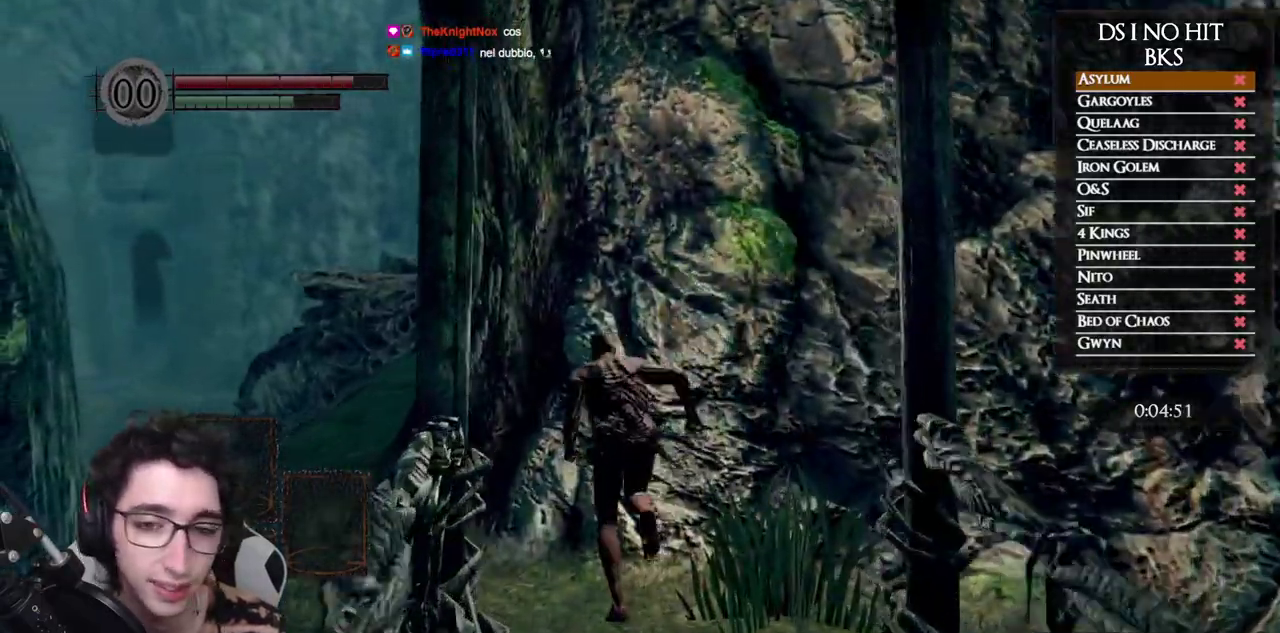
{"buttons": ["B"], "left_stick": "up-left", "right_stick": "center", "events": []}
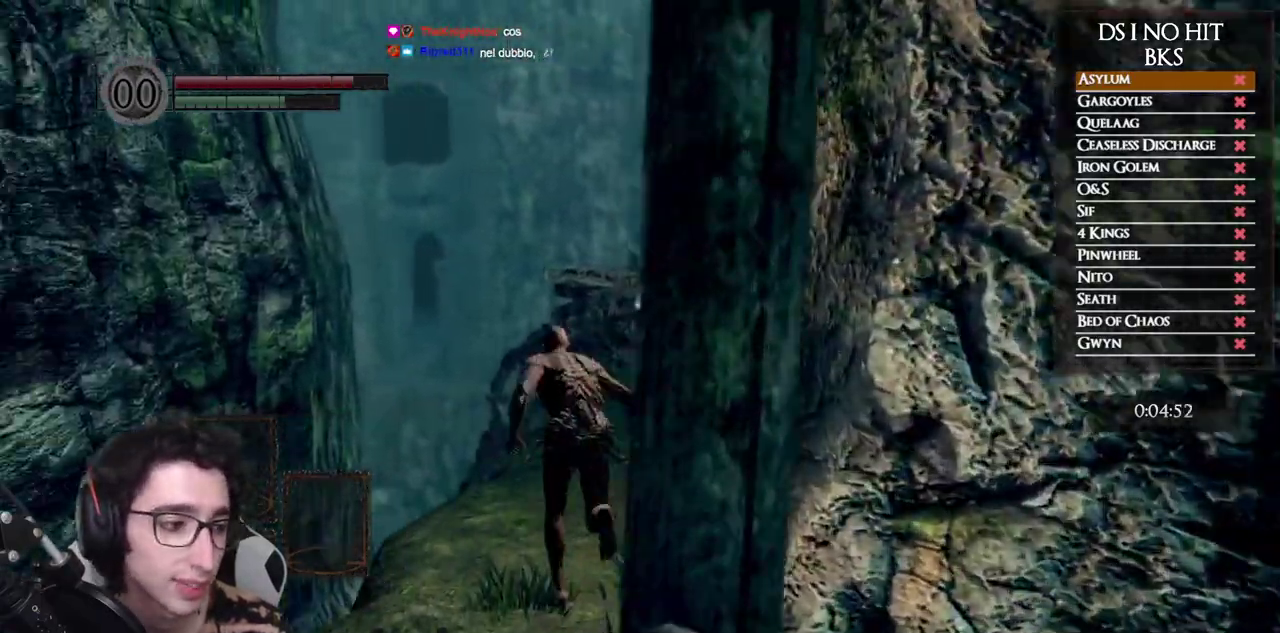
{"buttons": ["B"], "left_stick": "up", "right_stick": "center", "events": [[33, "left_stick", "up"]]}
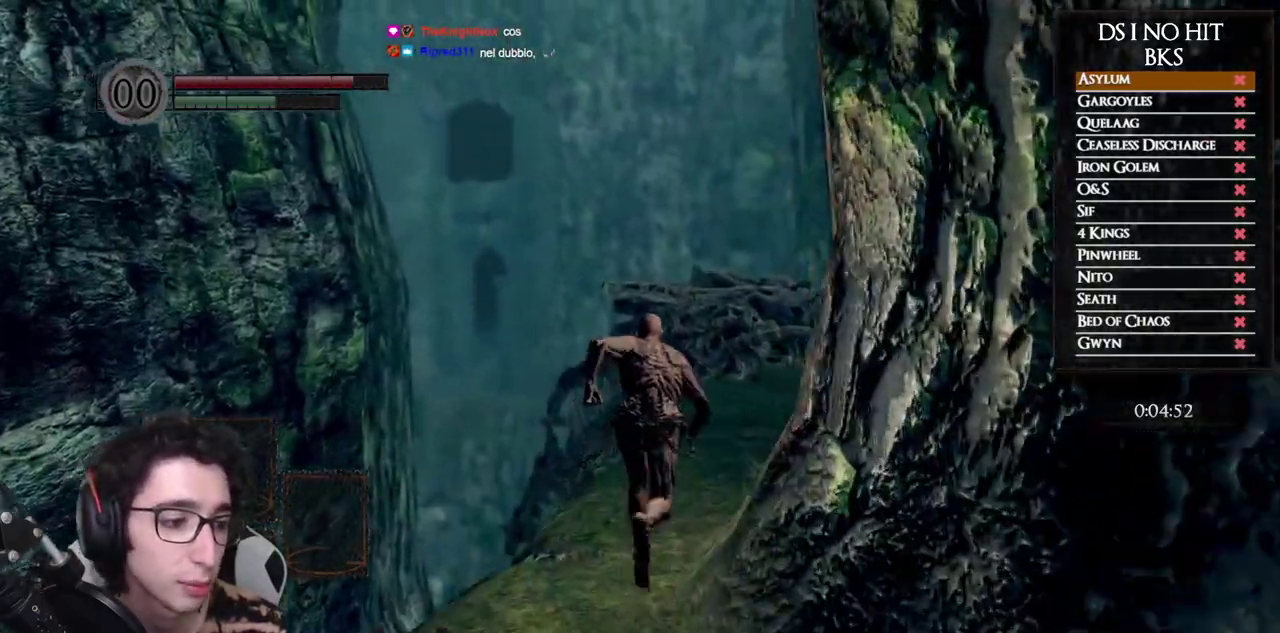
{"buttons": ["B"], "left_stick": "up", "right_stick": "center", "events": [[67, "B", "up"], [183, "right_stick", "down-right"], [300, "right_stick", "center"], [383, "B", "down"]]}
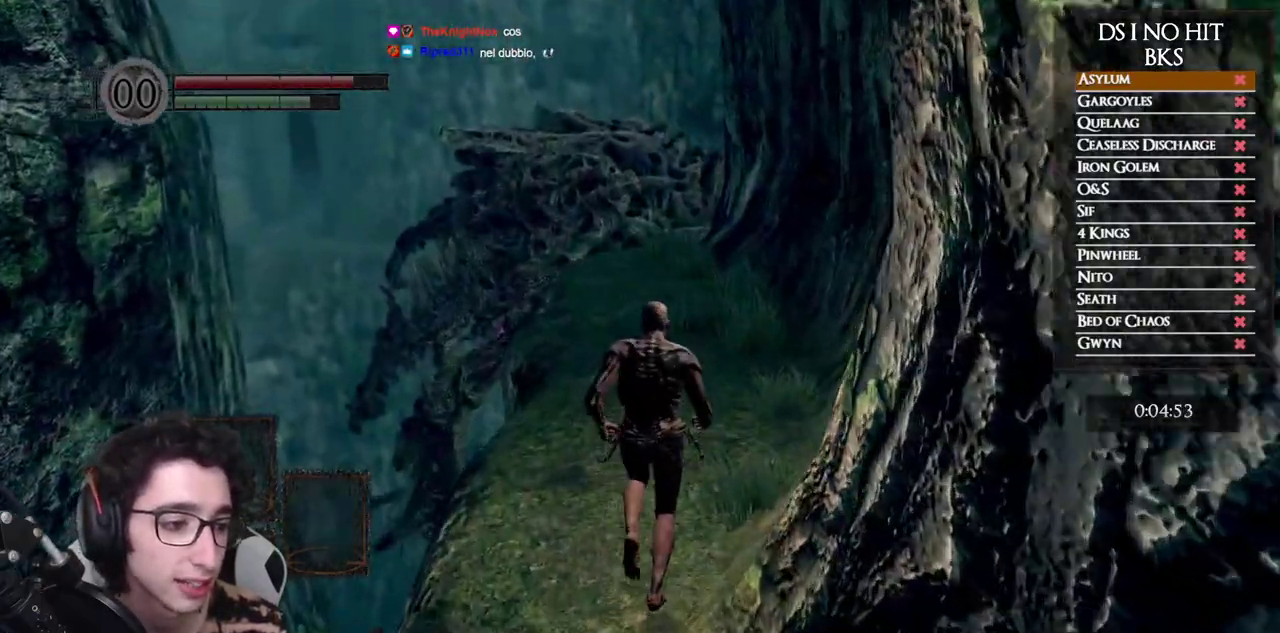
{"buttons": ["B"], "left_stick": "up", "right_stick": "center", "events": []}
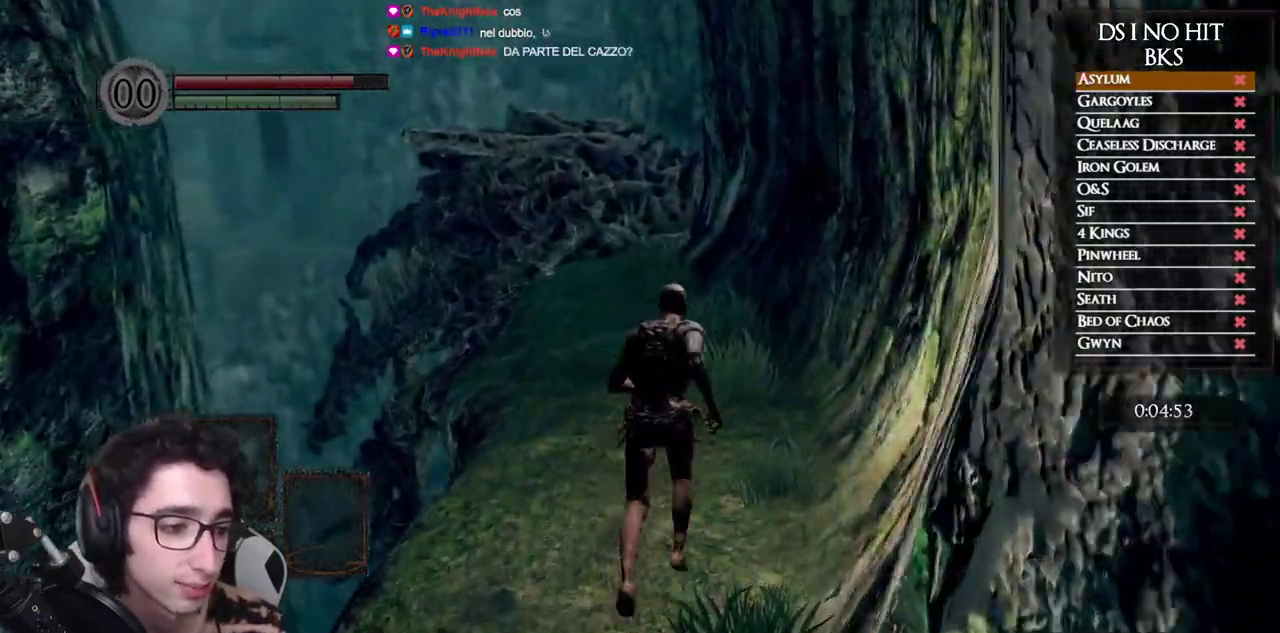
{"buttons": ["B"], "left_stick": "up", "right_stick": "center", "events": []}
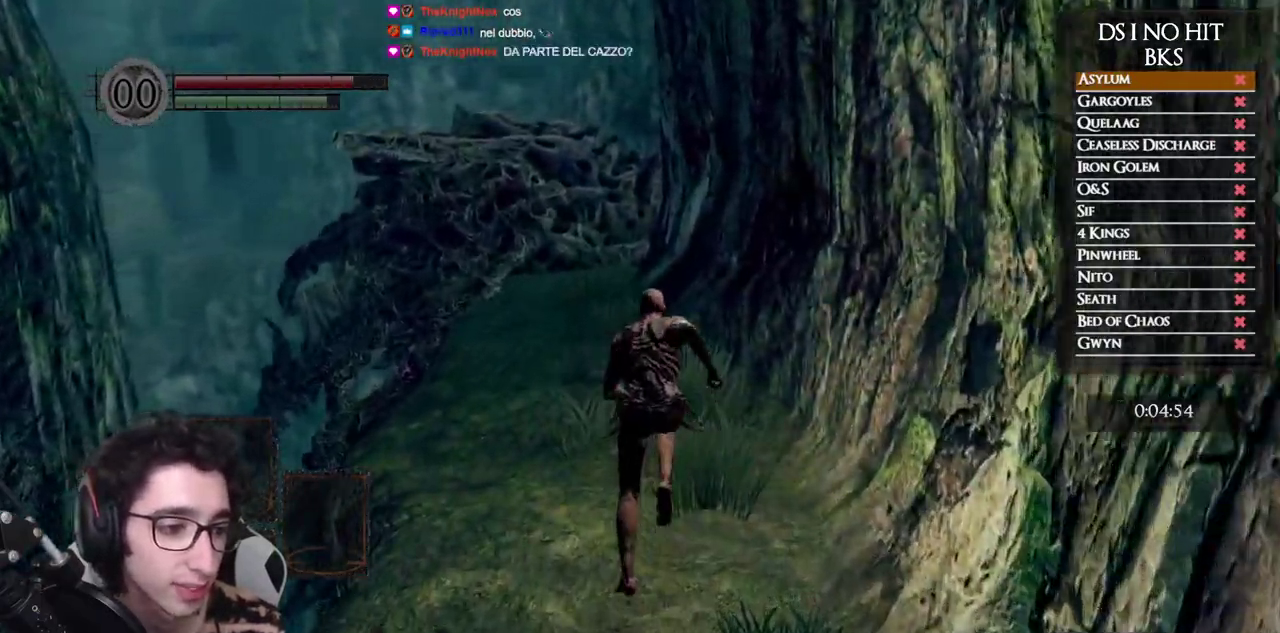
{"buttons": ["B"], "left_stick": "up", "right_stick": "center", "events": []}
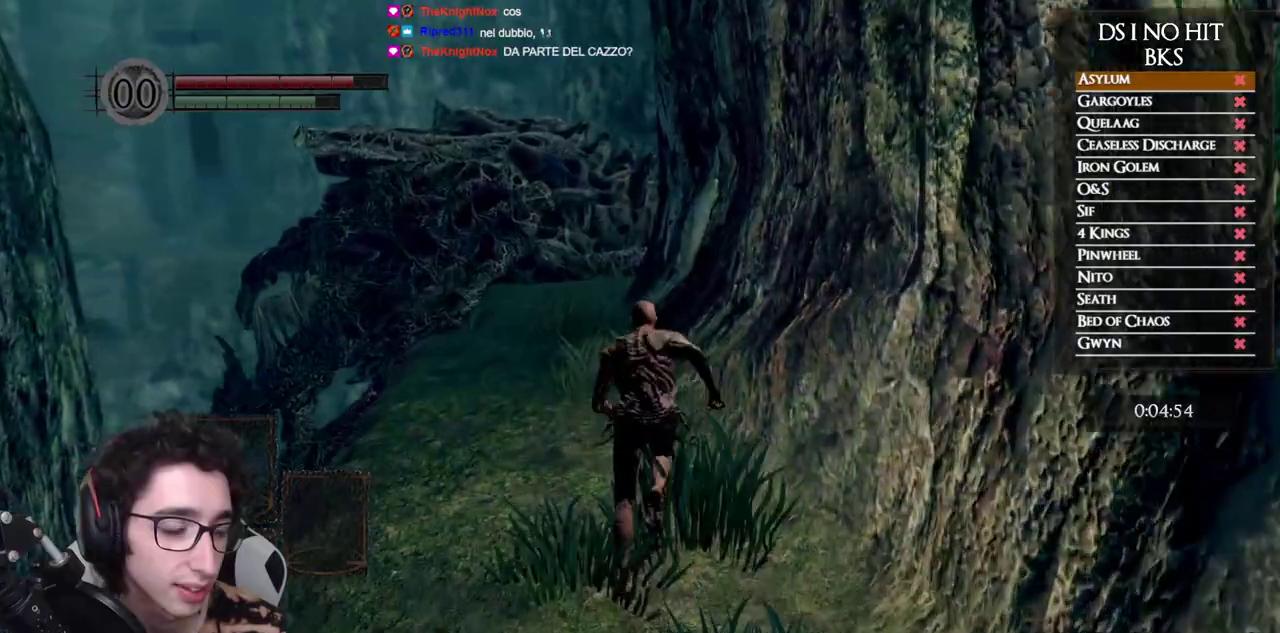
{"buttons": ["B"], "left_stick": "up", "right_stick": "center", "events": []}
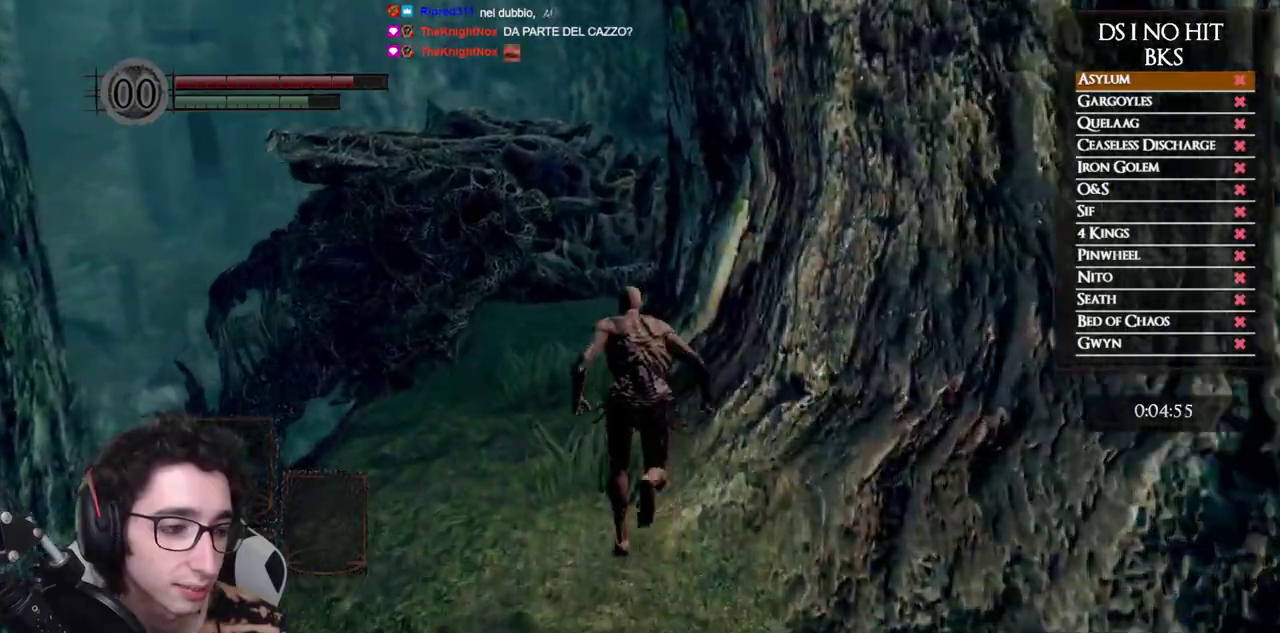
{"buttons": ["B"], "left_stick": "up", "right_stick": "center", "events": []}
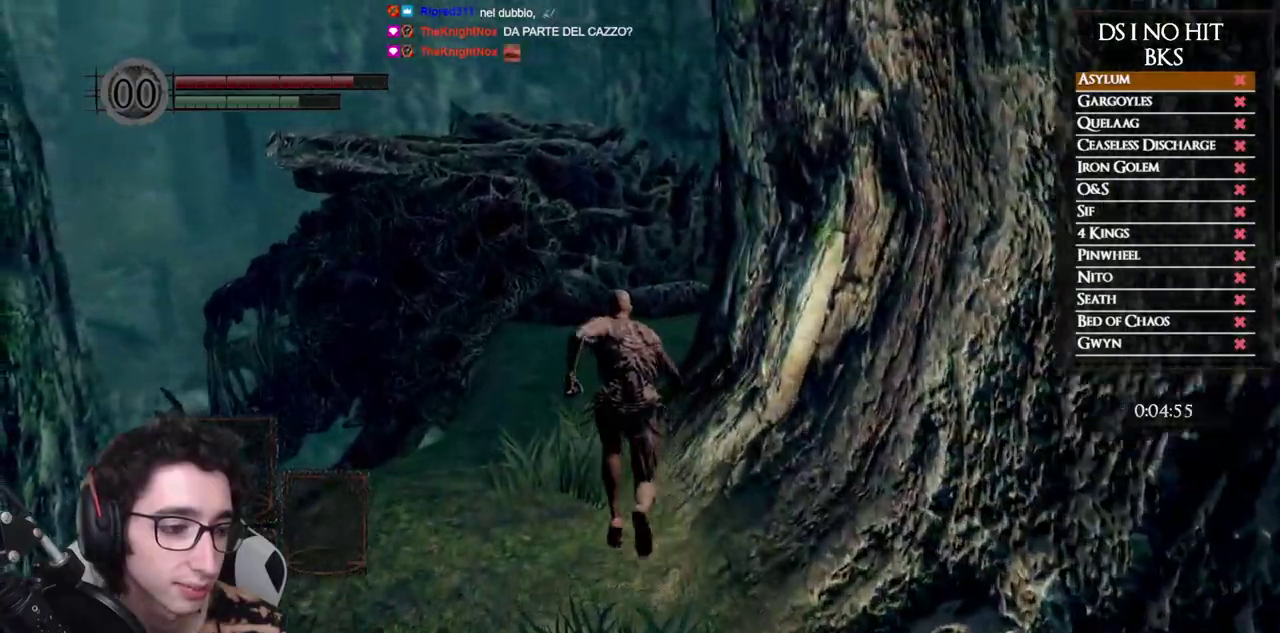
{"buttons": ["B"], "left_stick": "up", "right_stick": "center", "events": []}
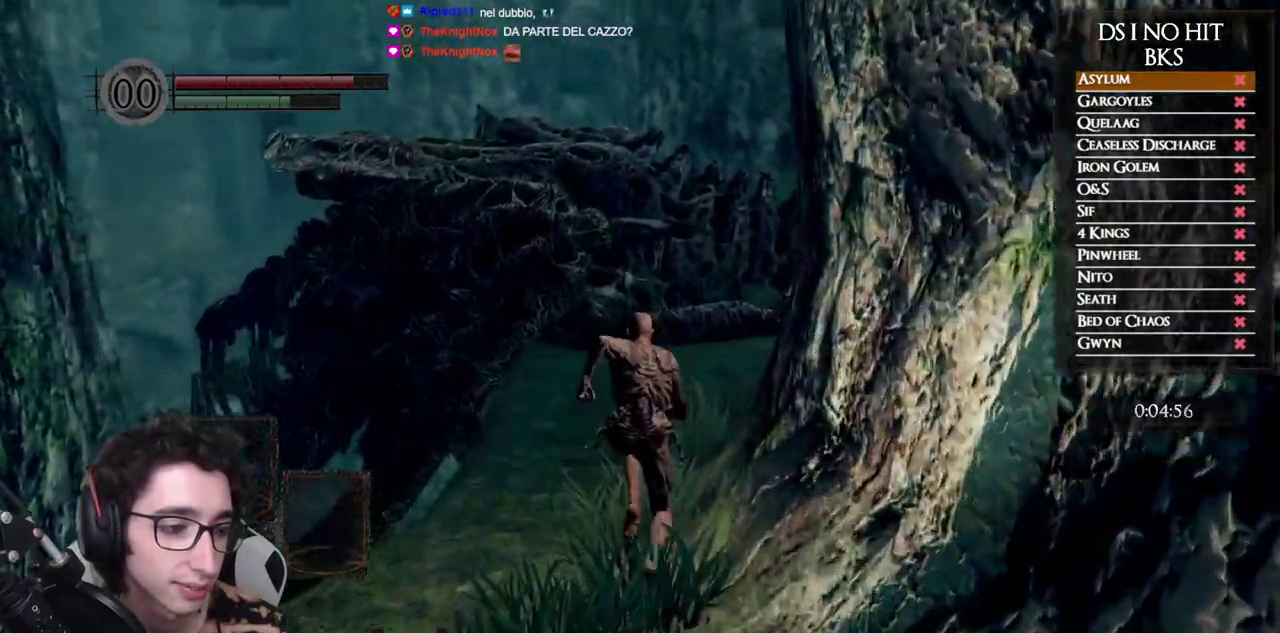
{"buttons": ["B"], "left_stick": "up", "right_stick": "center", "events": []}
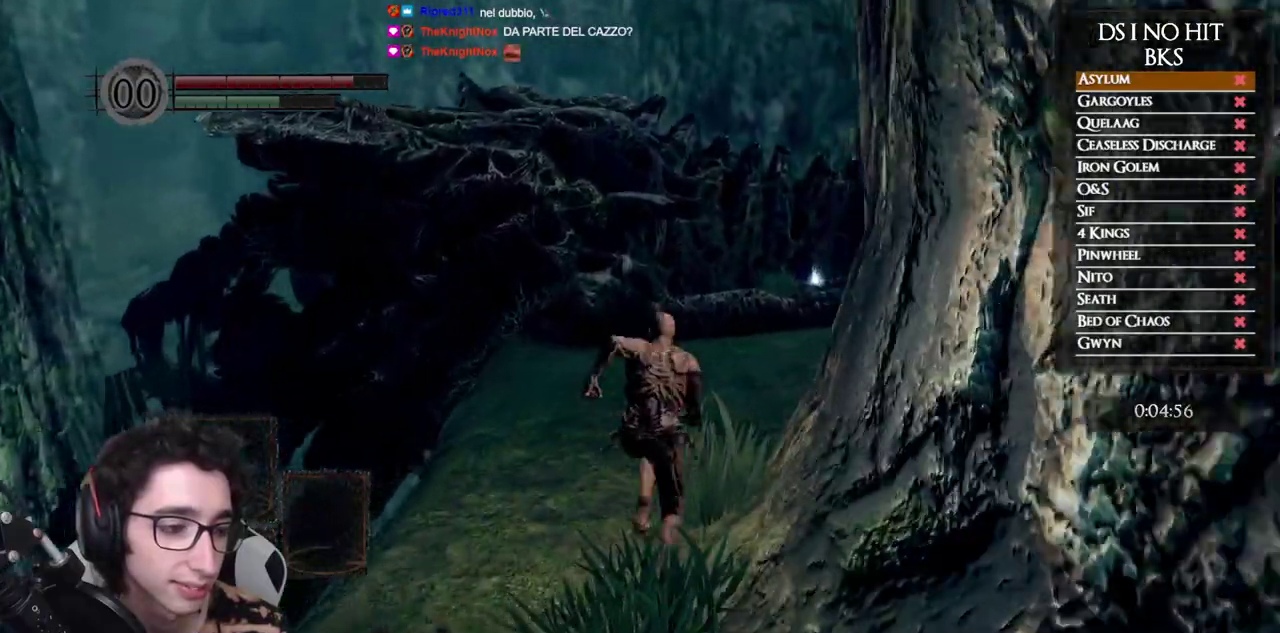
{"buttons": [], "left_stick": "up", "right_stick": "down-right", "events": [[317, "B", "up"], [417, "right_stick", "down-right"]]}
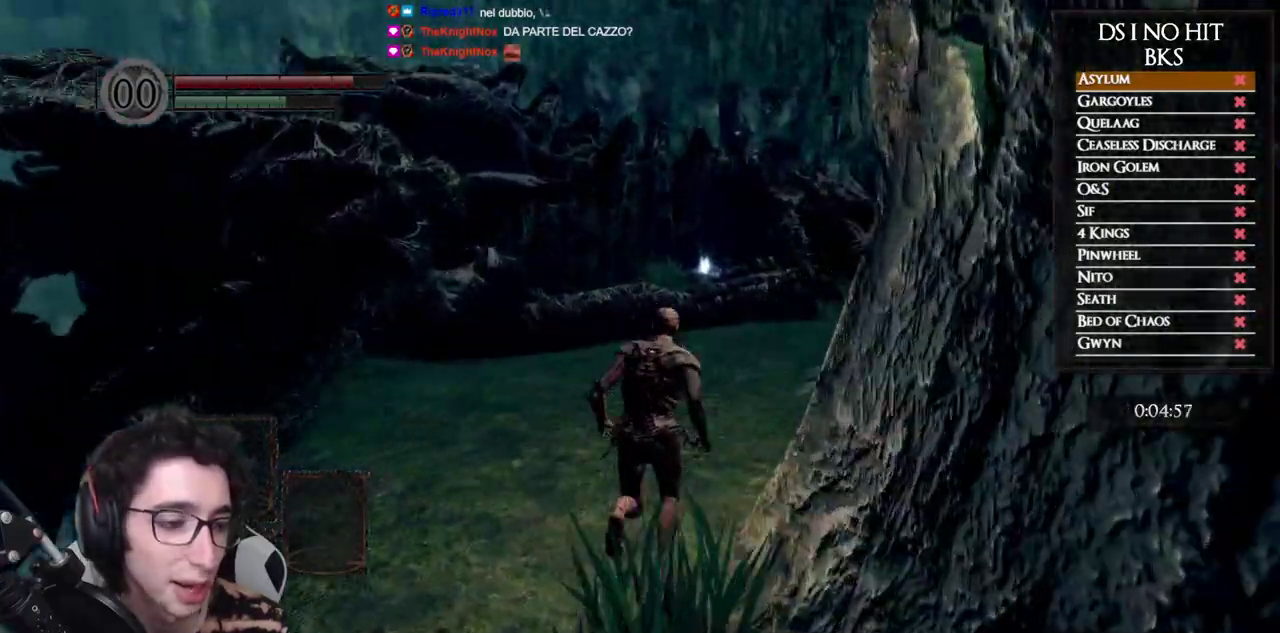
{"buttons": ["B"], "left_stick": "up", "right_stick": "center", "events": [[100, "right_stick", "center"], [183, "B", "down"]]}
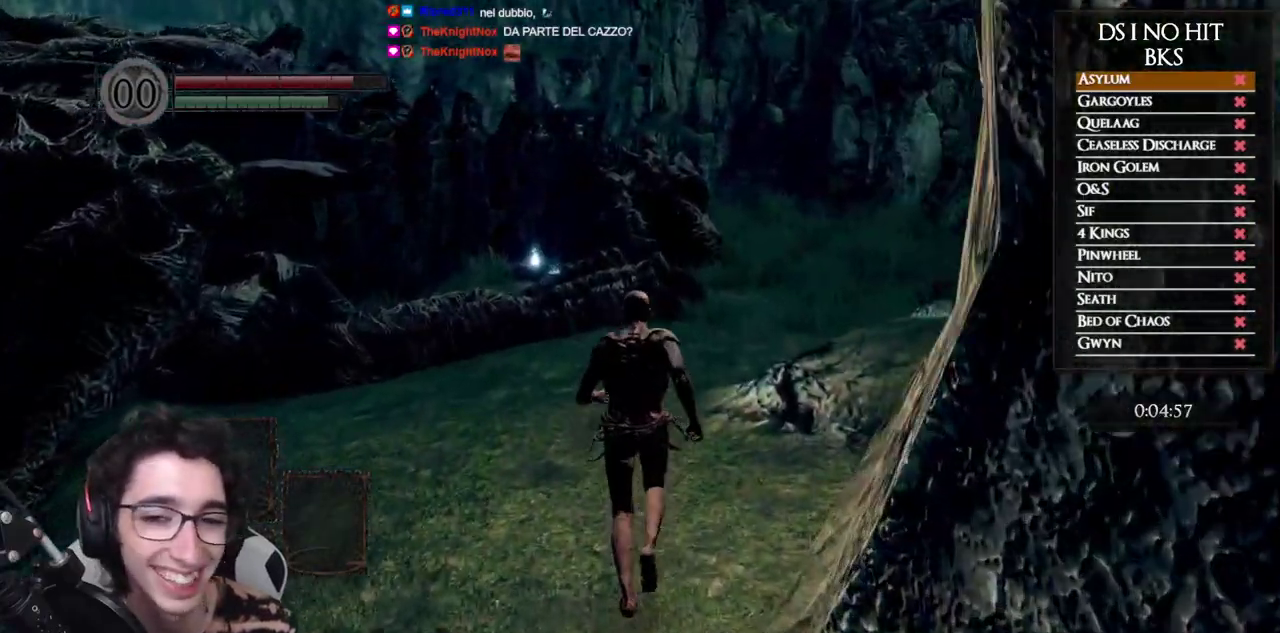
{"buttons": ["B"], "left_stick": "up", "right_stick": "center", "events": []}
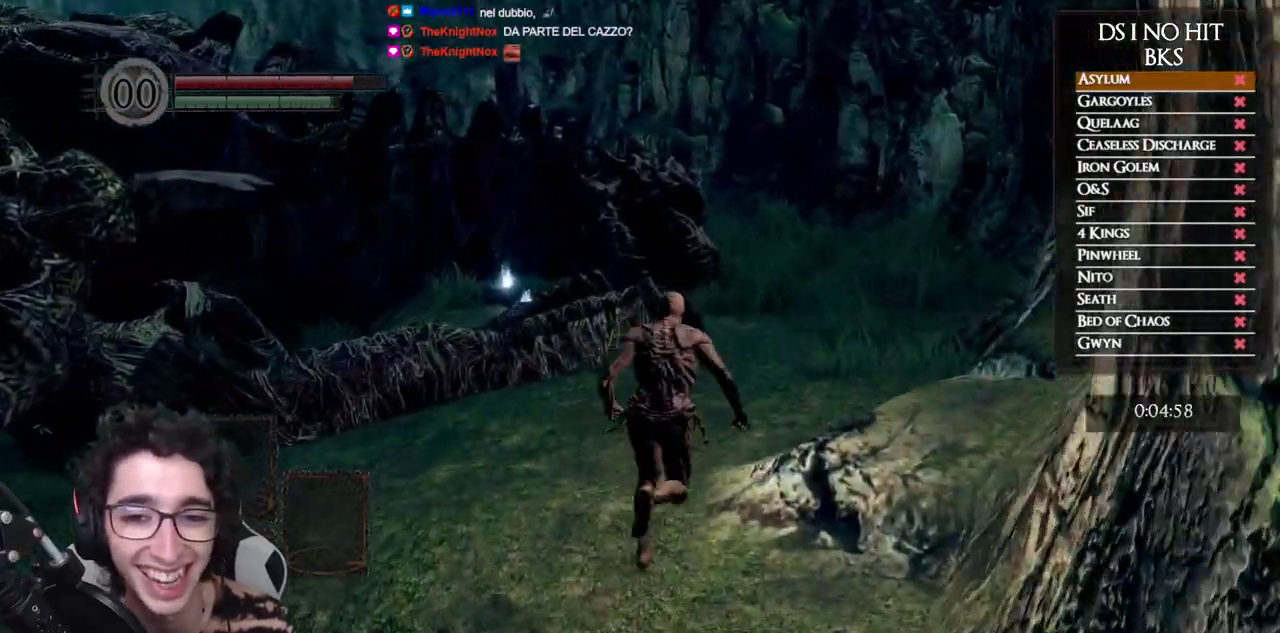
{"buttons": ["B"], "left_stick": "up", "right_stick": "center", "events": []}
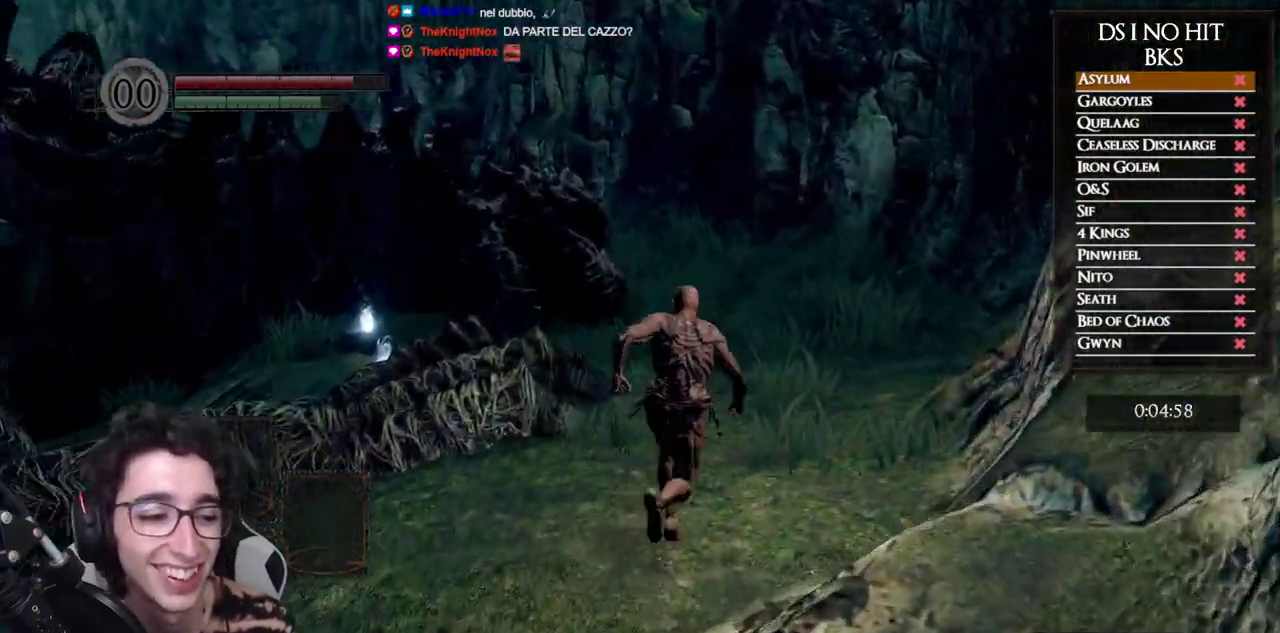
{"buttons": ["B"], "left_stick": "up", "right_stick": "center", "events": []}